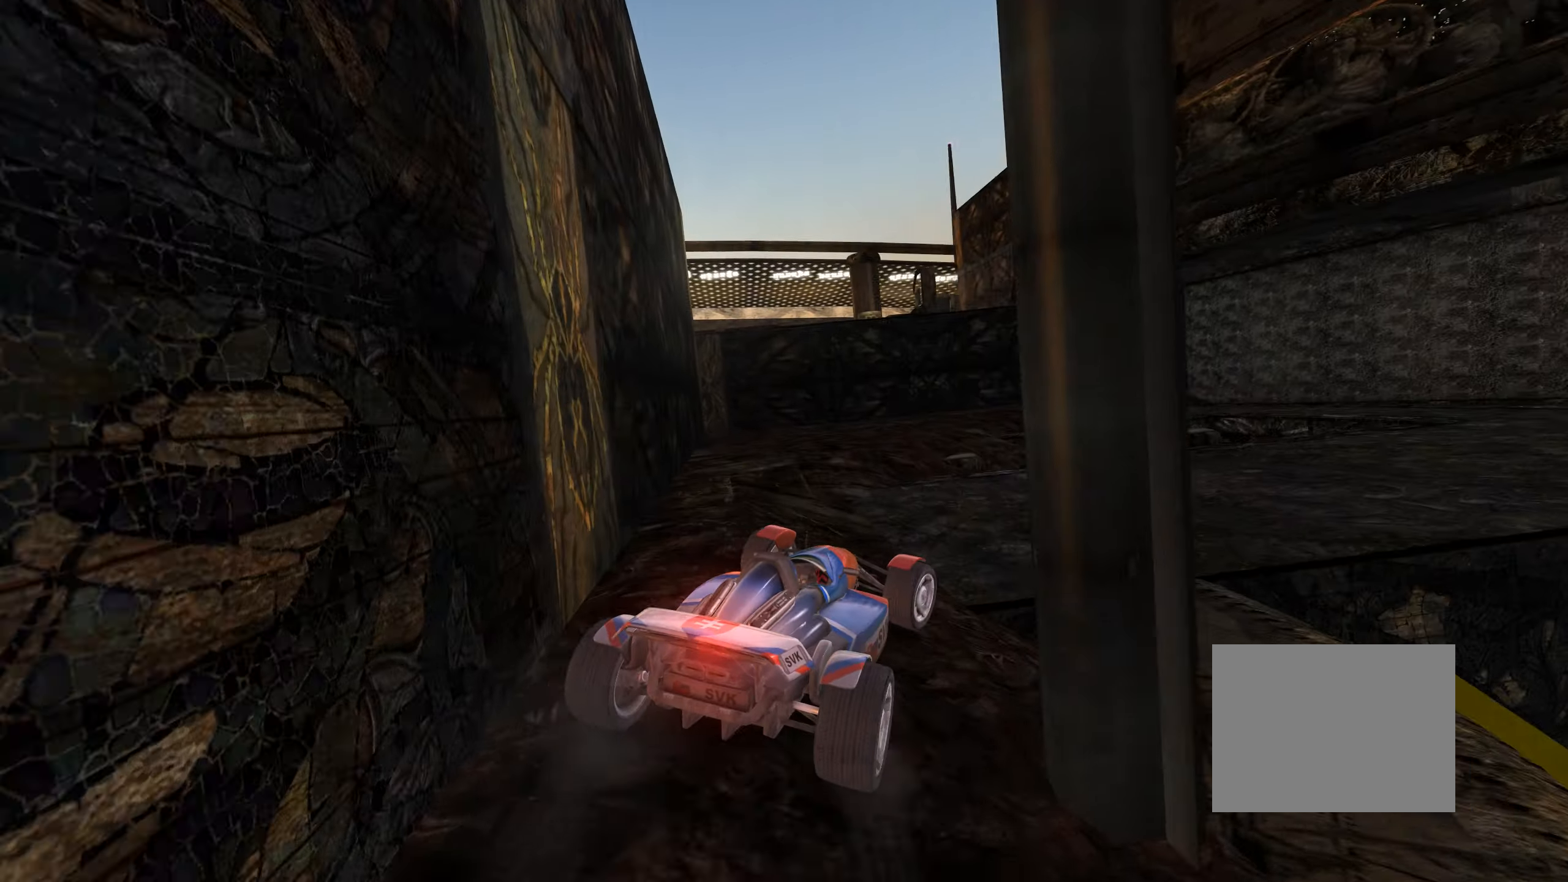
Gameplay with keyboard; each line is a JSON object with the keys held at the frame after it. "events" lists presses ("down") and releases ("up") of "down", "left", "right" and "up" between this image and that frame as [ms after this image, input, new state], when the widget could be followed in between. No other keys are recorded. Mouse input is not recorded.
{"keys": ["up"], "events": [[150, "up", "down"], [200, "right", "up"], [334, "right", "down"], [467, "right", "up"]]}
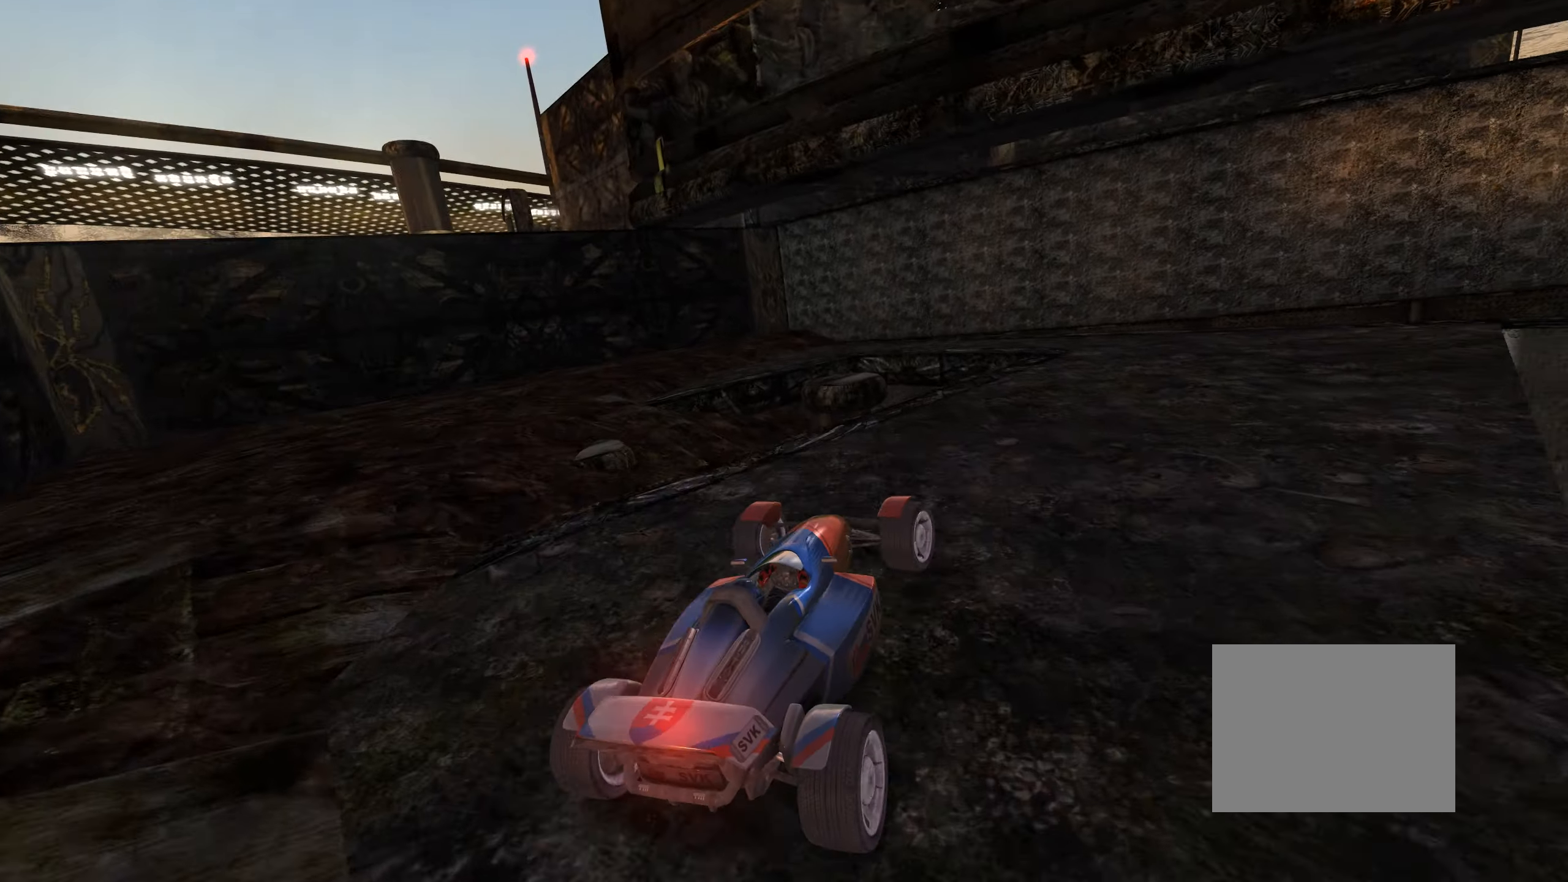
{"keys": ["down", "right"], "events": [[84, "up", "up"], [300, "right", "down"], [500, "down", "down"]]}
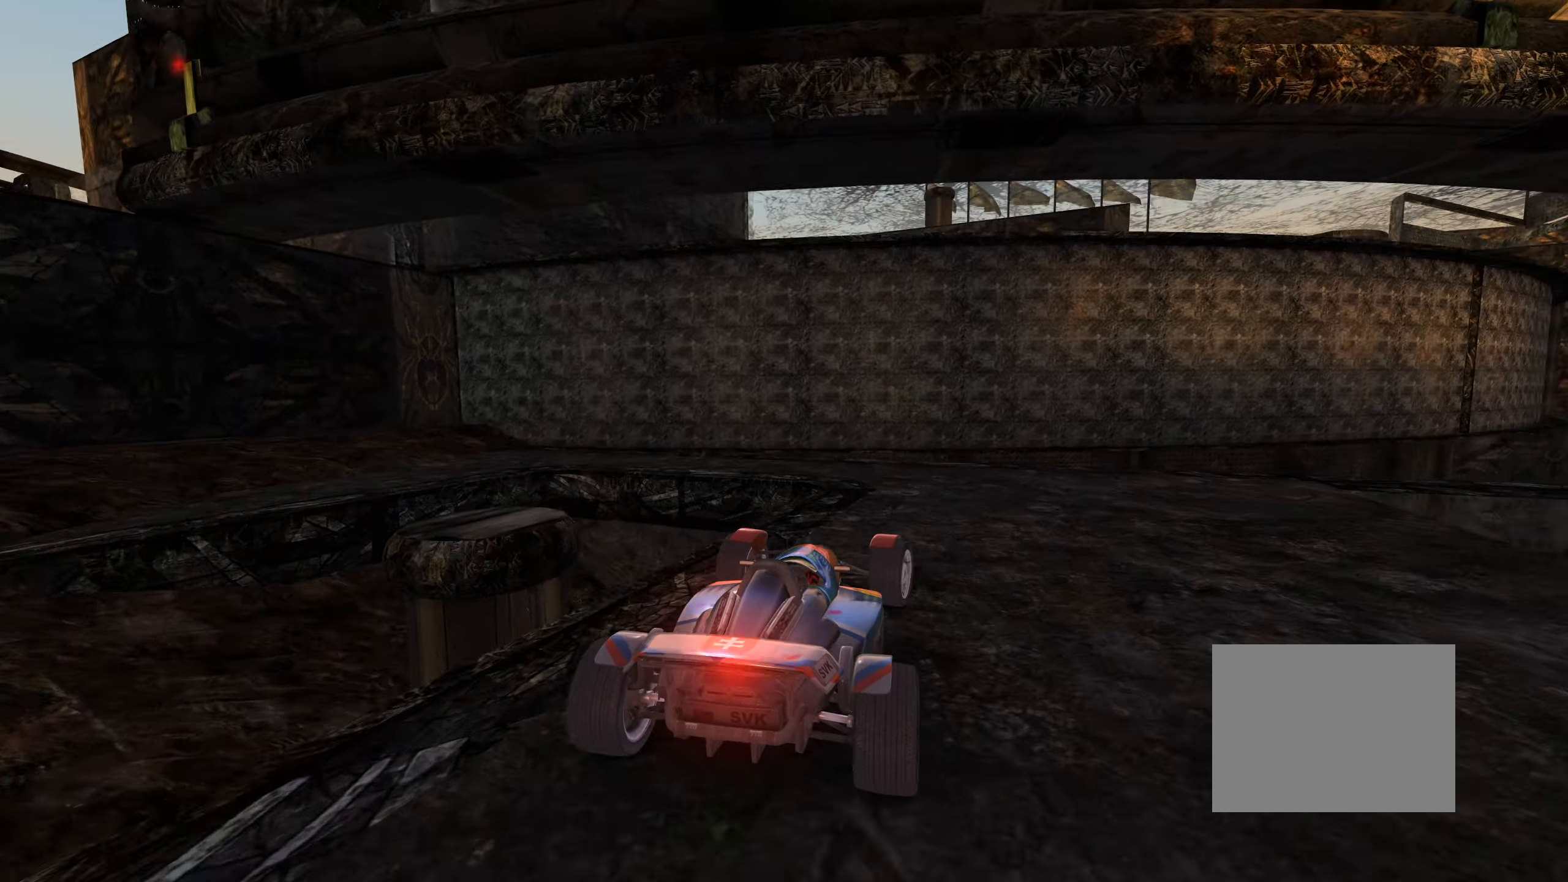
{"keys": ["right", "up"], "events": [[117, "down", "up"], [300, "up", "down"]]}
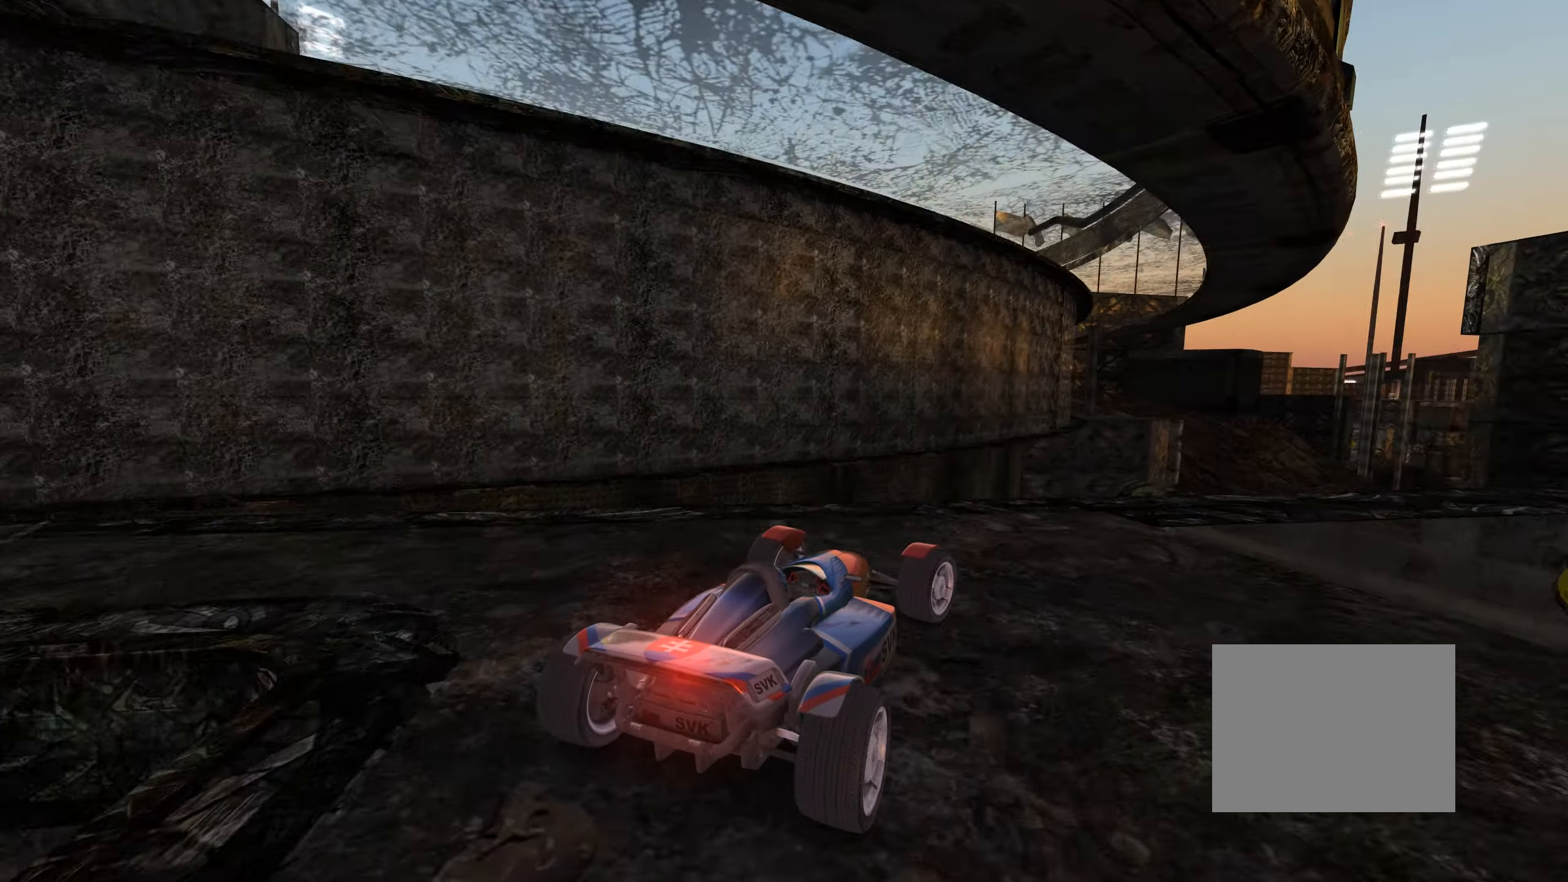
{"keys": ["up"], "events": [[34, "up", "up"], [184, "up", "down"], [500, "right", "up"]]}
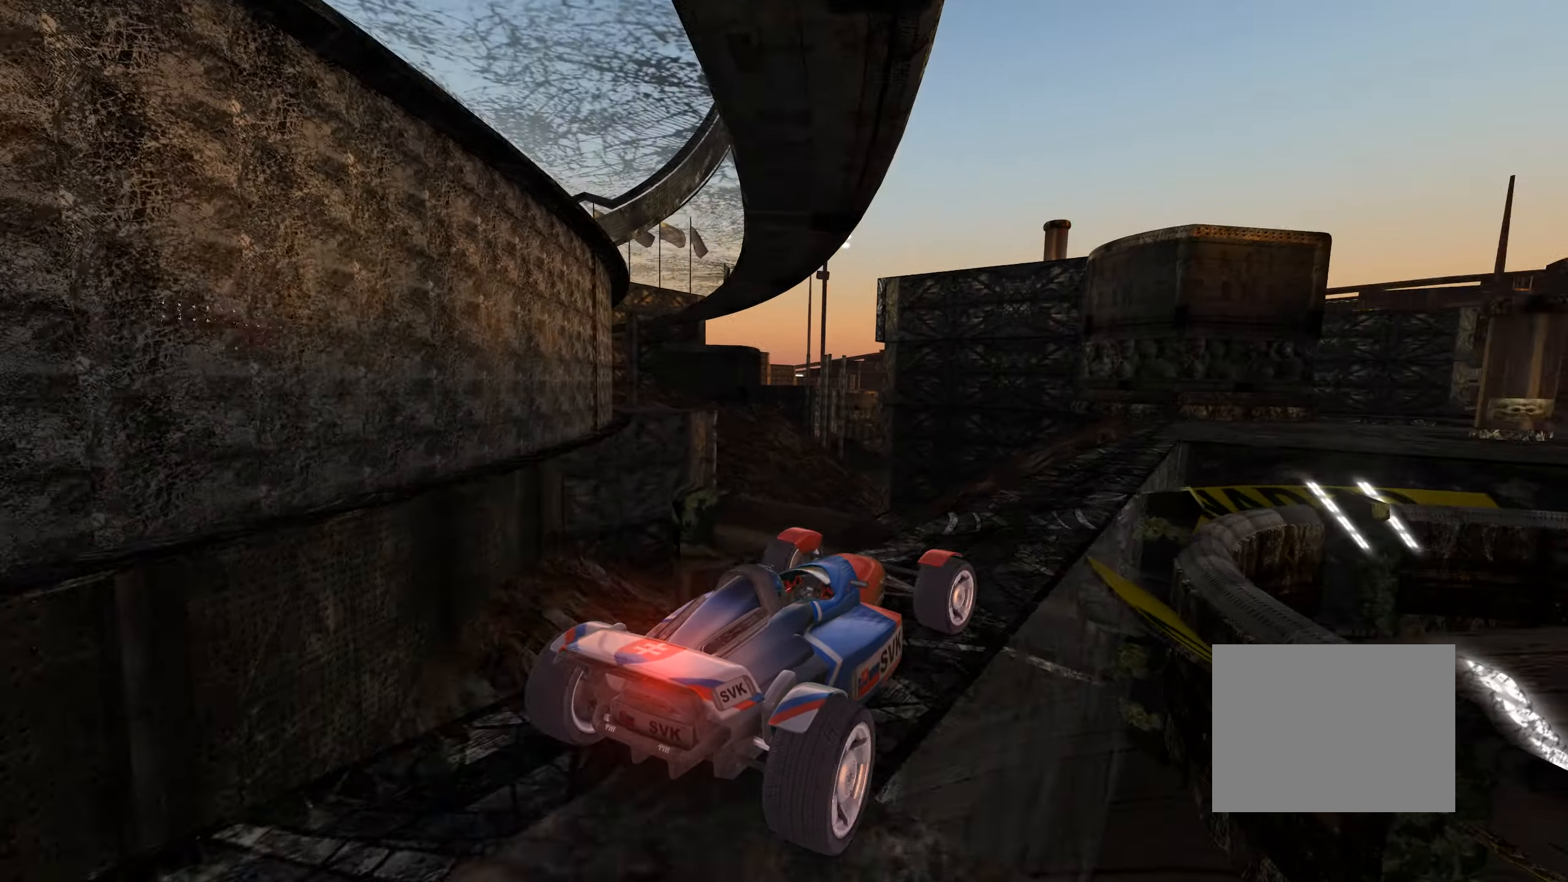
{"keys": ["up"], "events": [[150, "left", "down"], [217, "left", "up"]]}
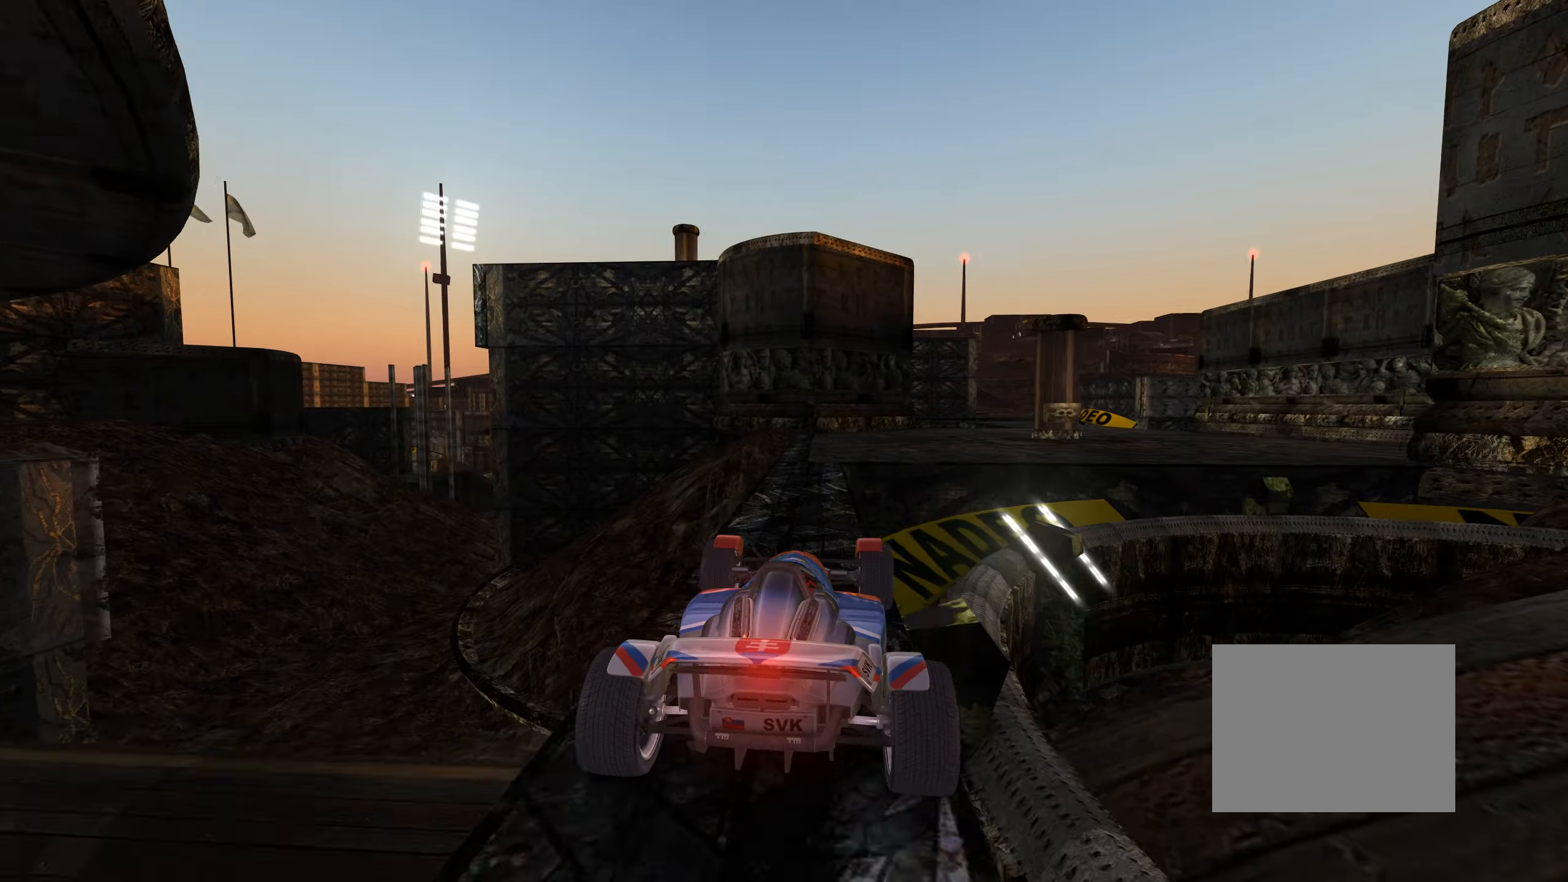
{"keys": ["right", "up"], "events": [[367, "right", "down"]]}
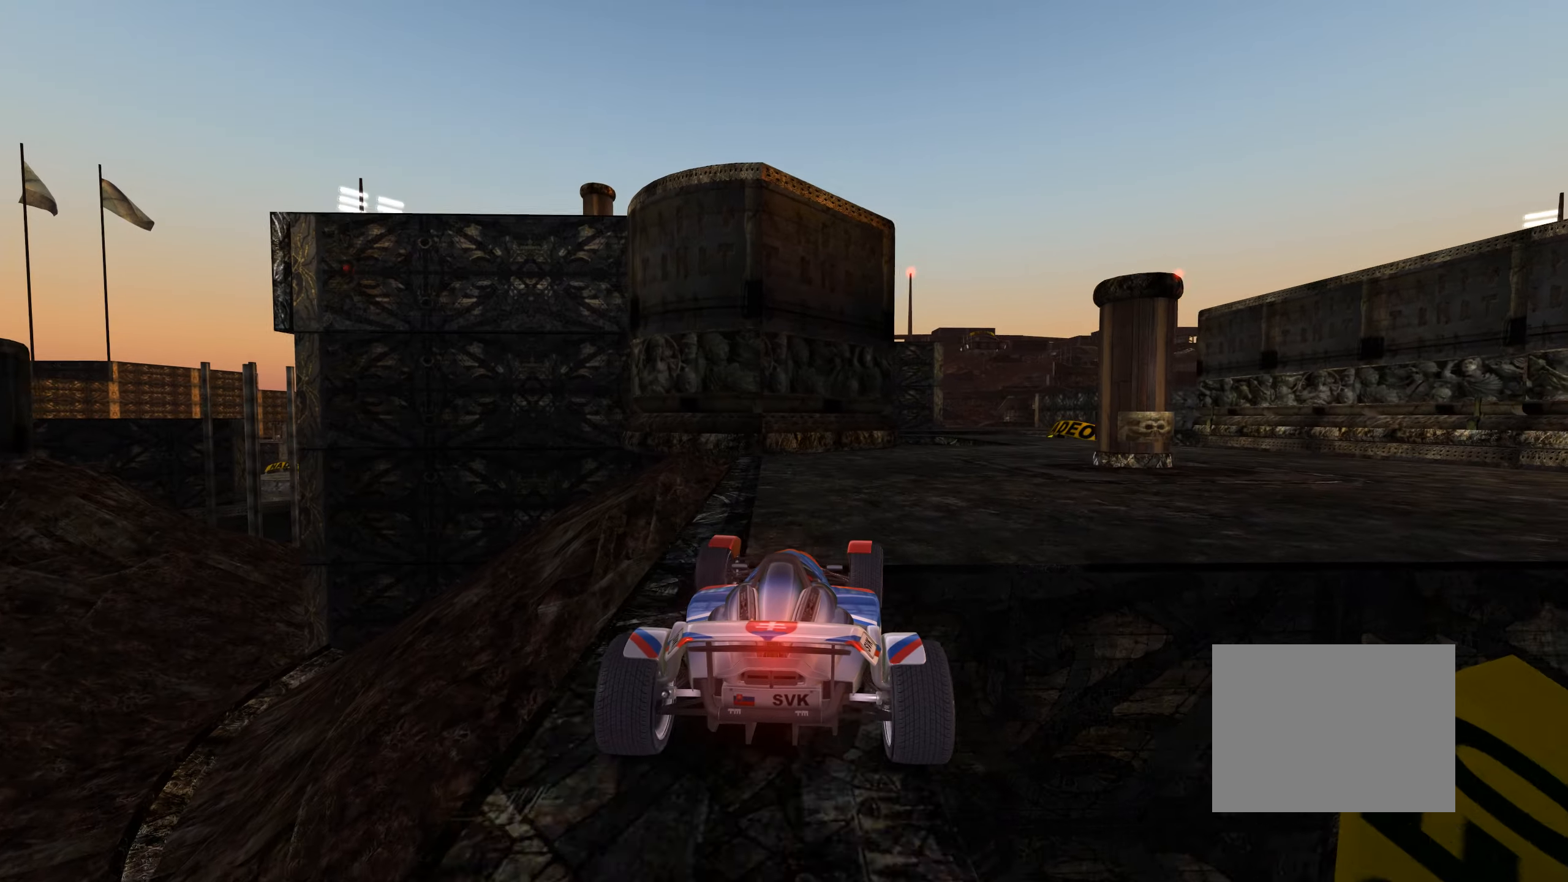
{"keys": ["up"], "events": [[234, "right", "up"], [384, "left", "down"], [484, "left", "up"]]}
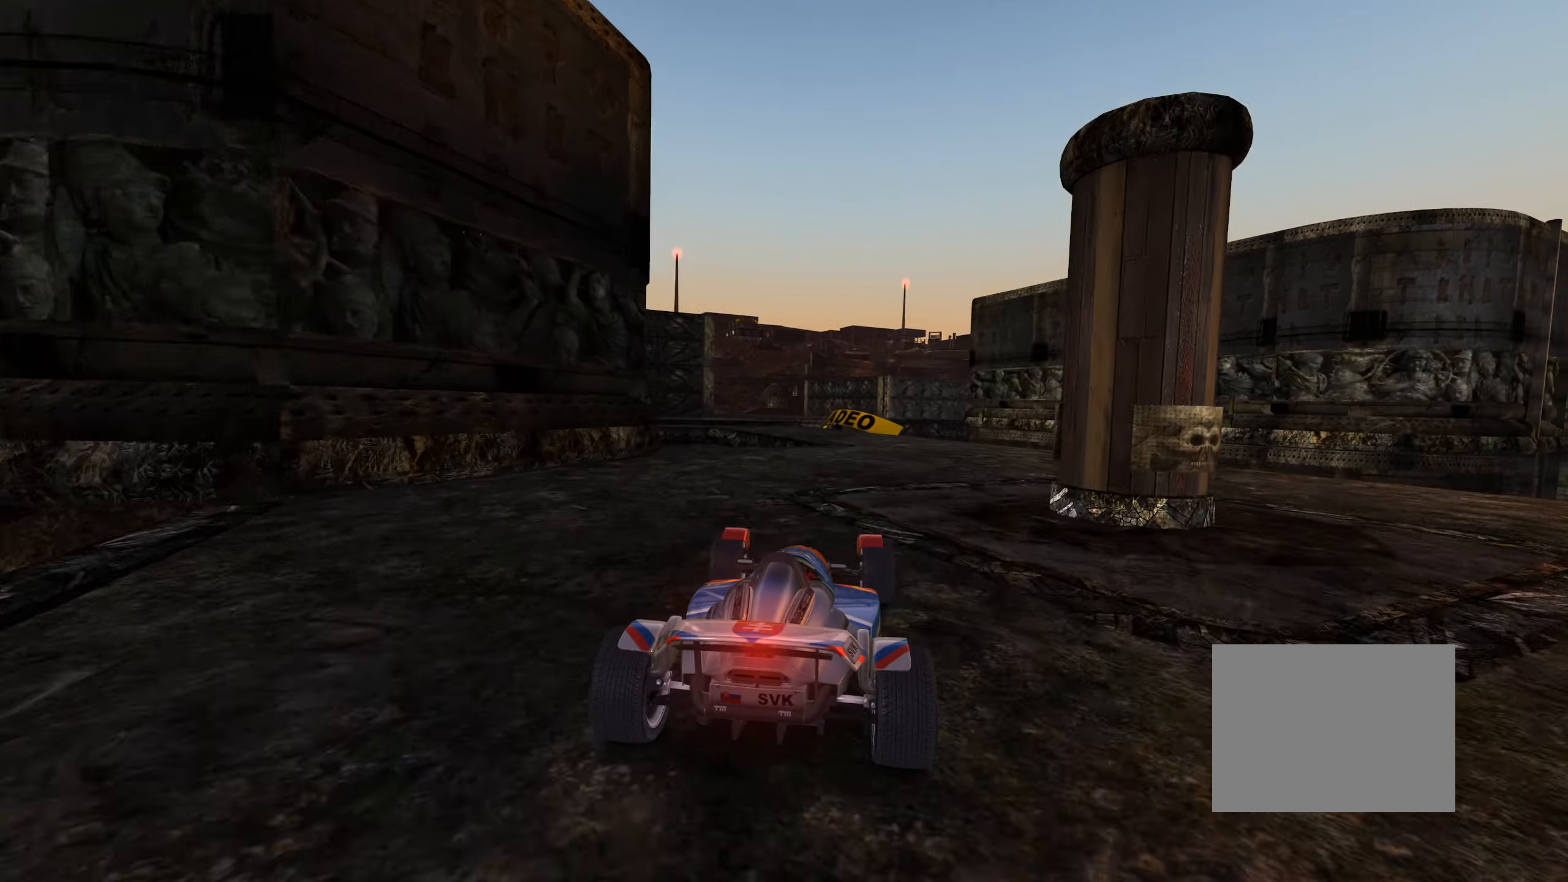
{"keys": ["down", "left"], "events": [[84, "up", "up"], [233, "down", "down"], [283, "left", "down"]]}
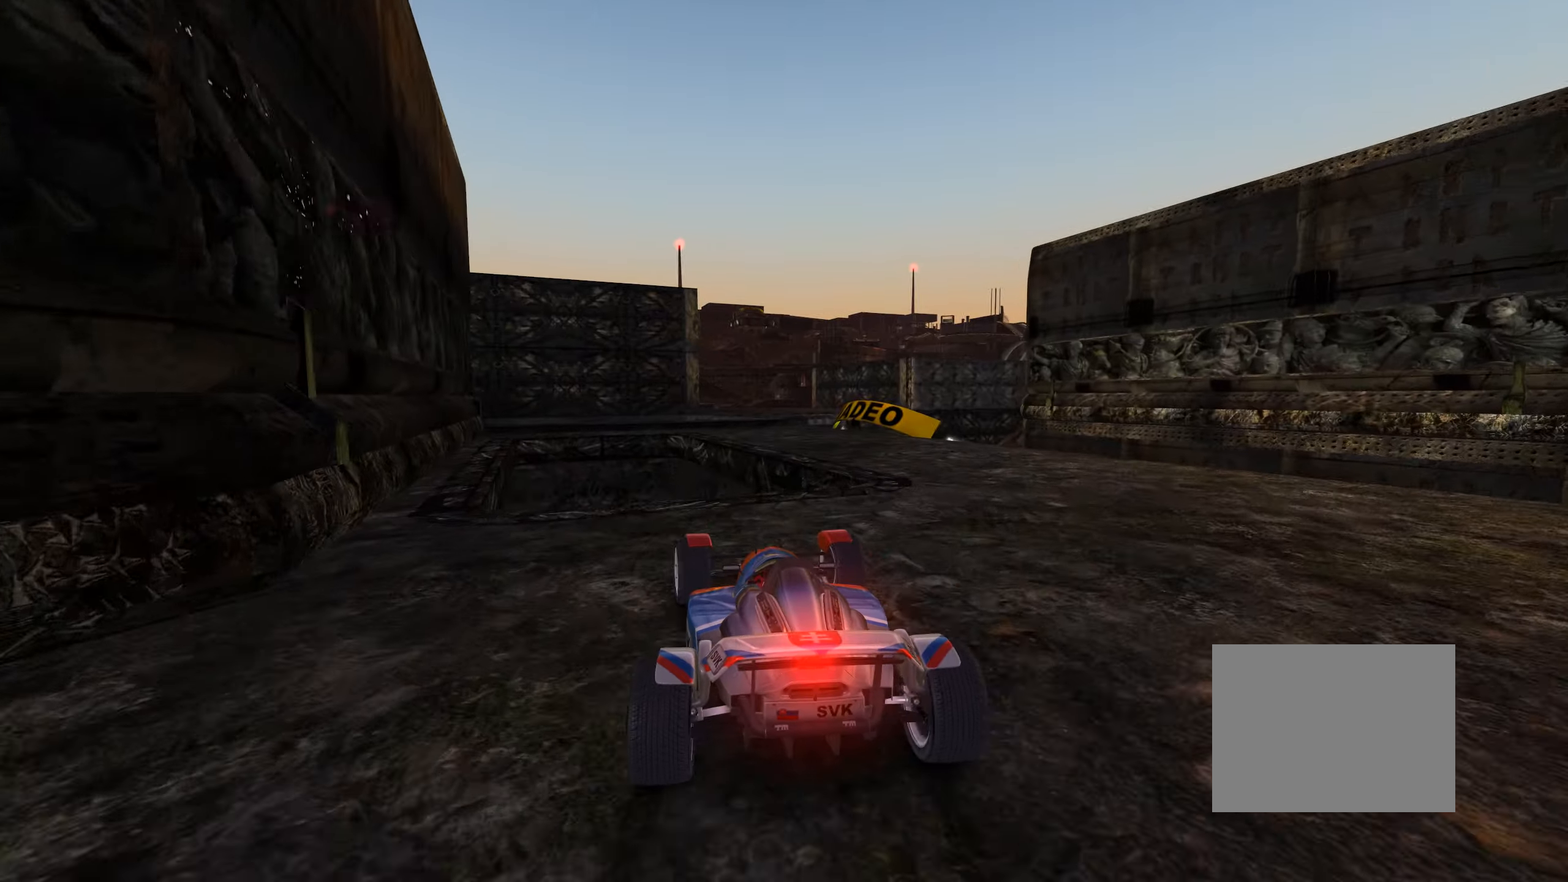
{"keys": ["down", "right", "up"], "events": [[33, "down", "up"], [183, "left", "up"], [416, "right", "down"], [433, "down", "down"], [433, "up", "down"]]}
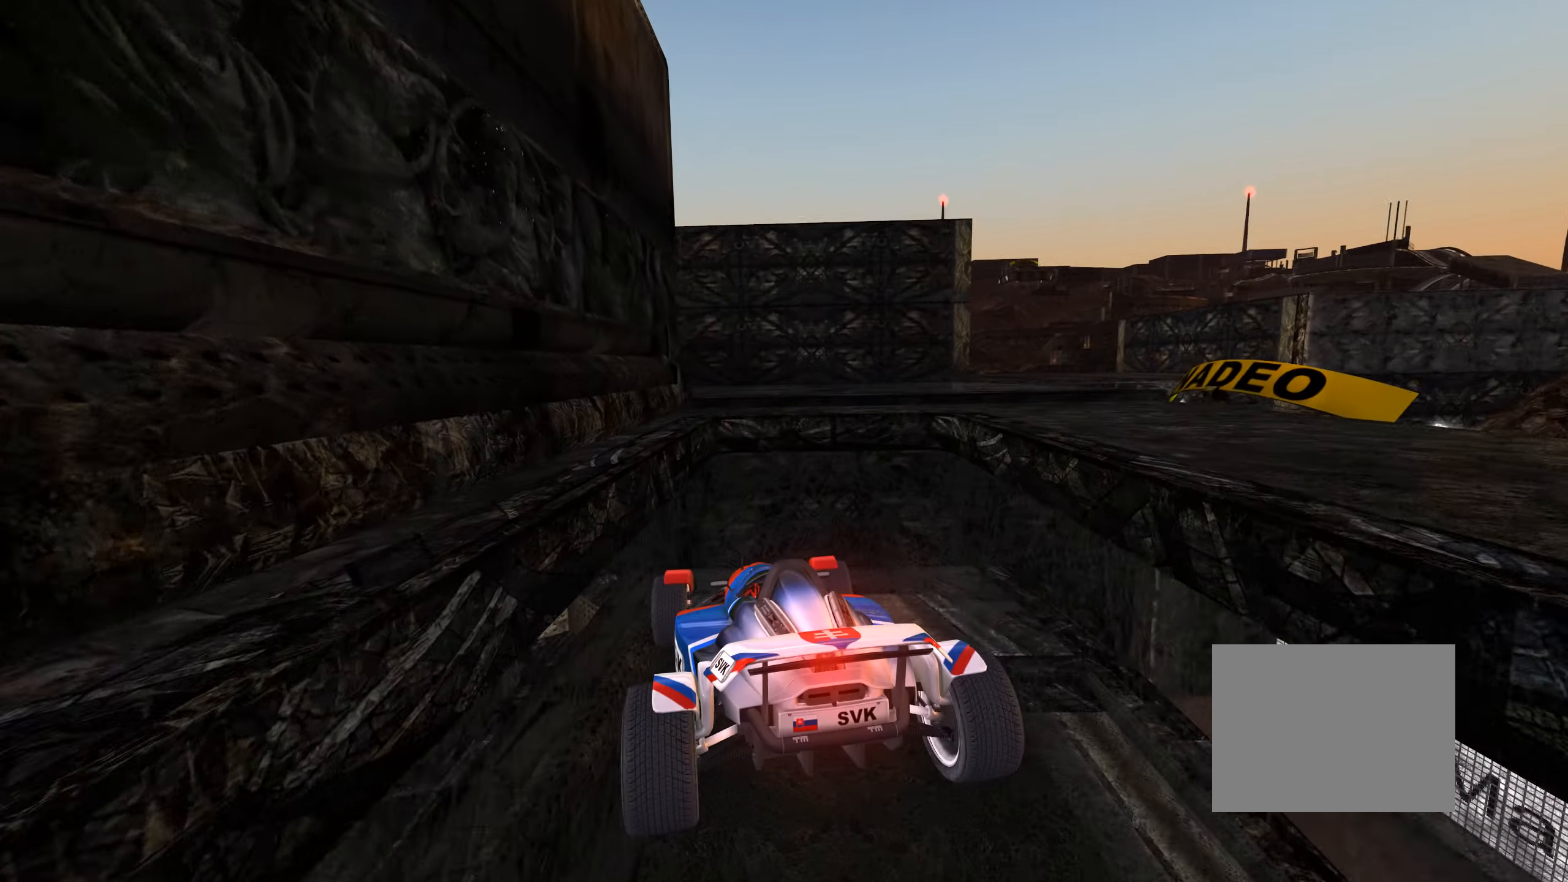
{"keys": ["down", "left", "up"], "events": [[200, "down", "up"], [333, "down", "down"], [450, "right", "up"], [483, "left", "down"]]}
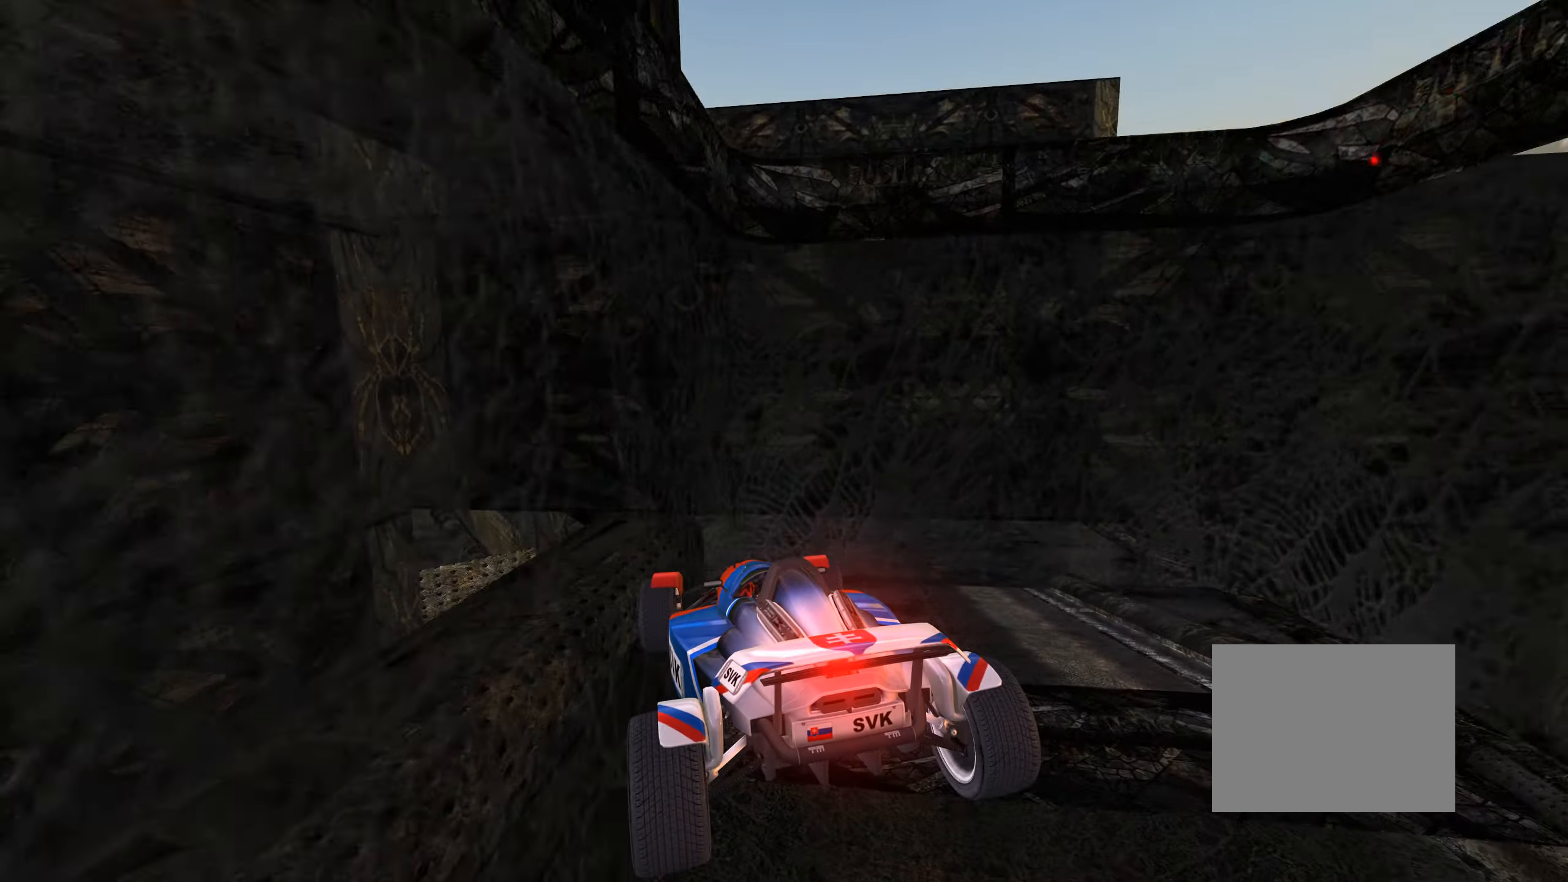
{"keys": ["left", "up"], "events": [[150, "down", "up"]]}
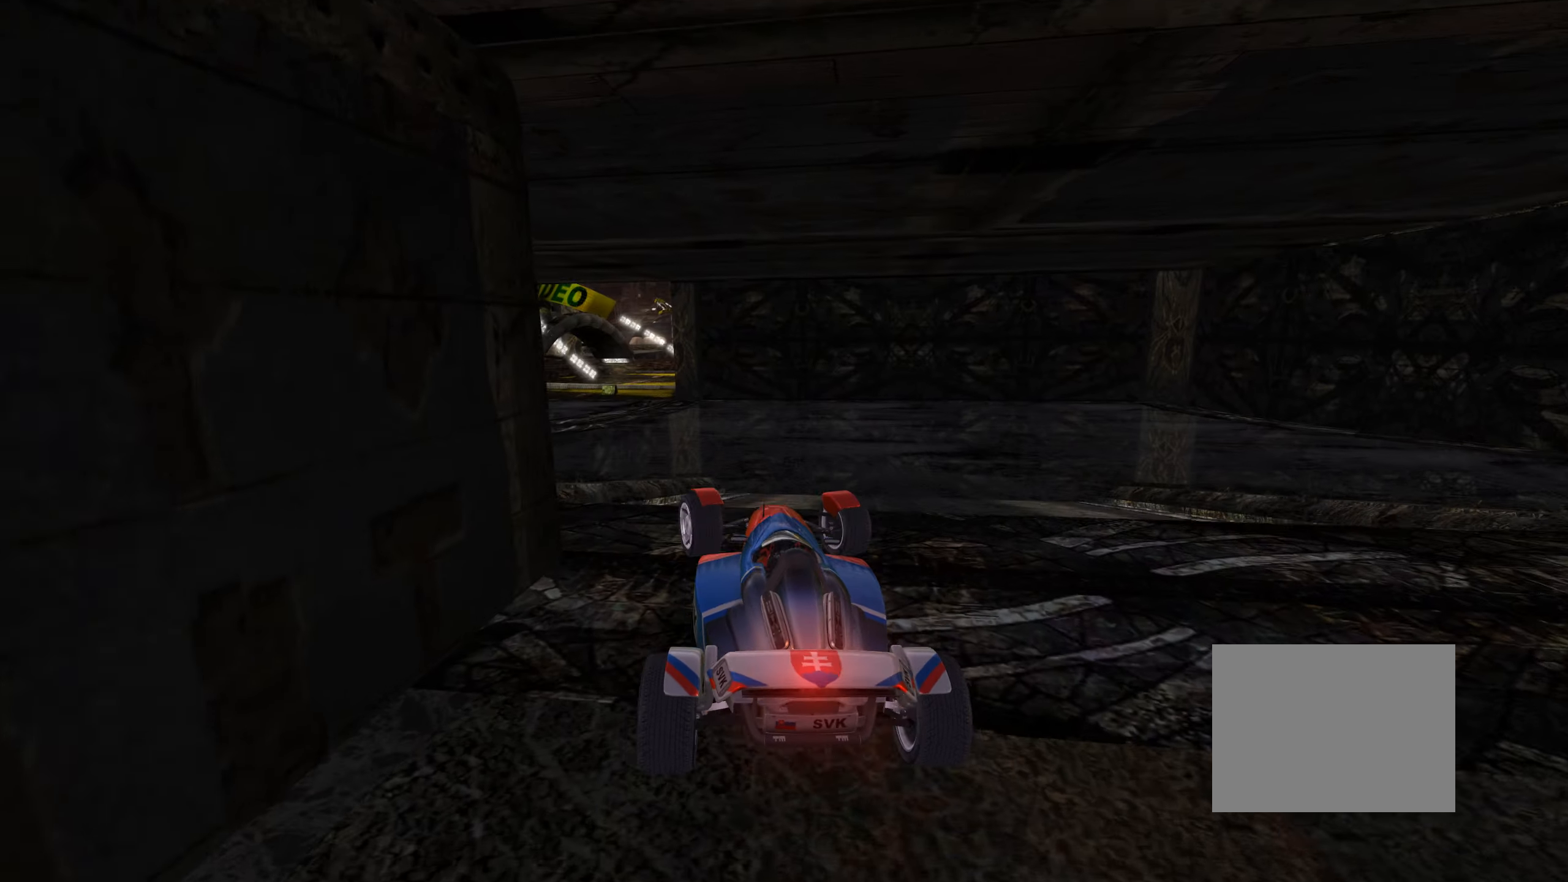
{"keys": ["up"], "events": [[200, "left", "up"]]}
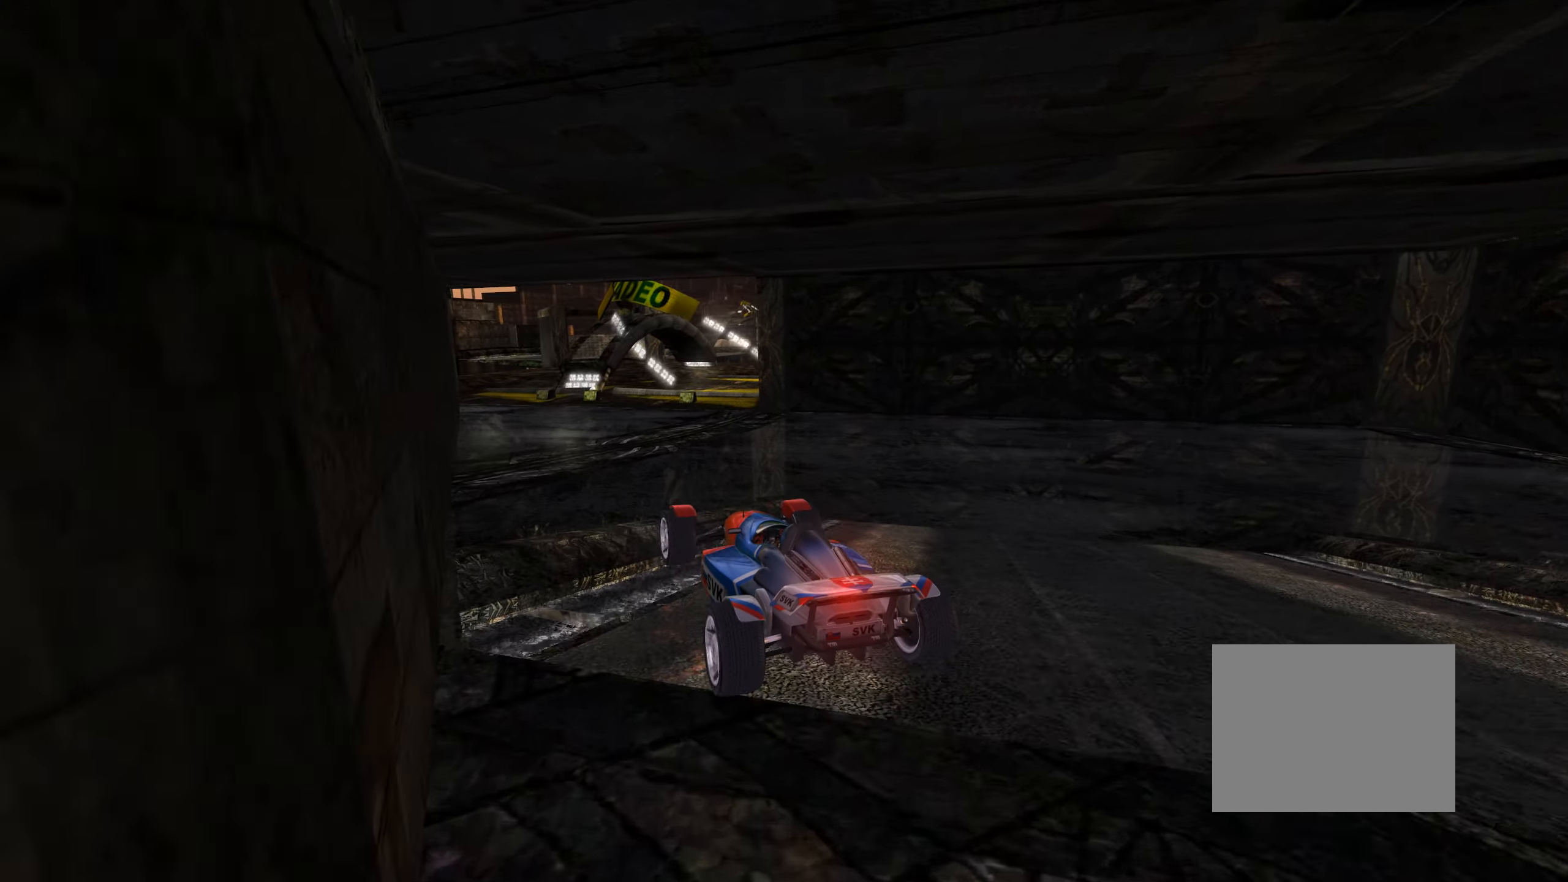
{"keys": ["up"], "events": [[50, "right", "down"], [116, "right", "up"]]}
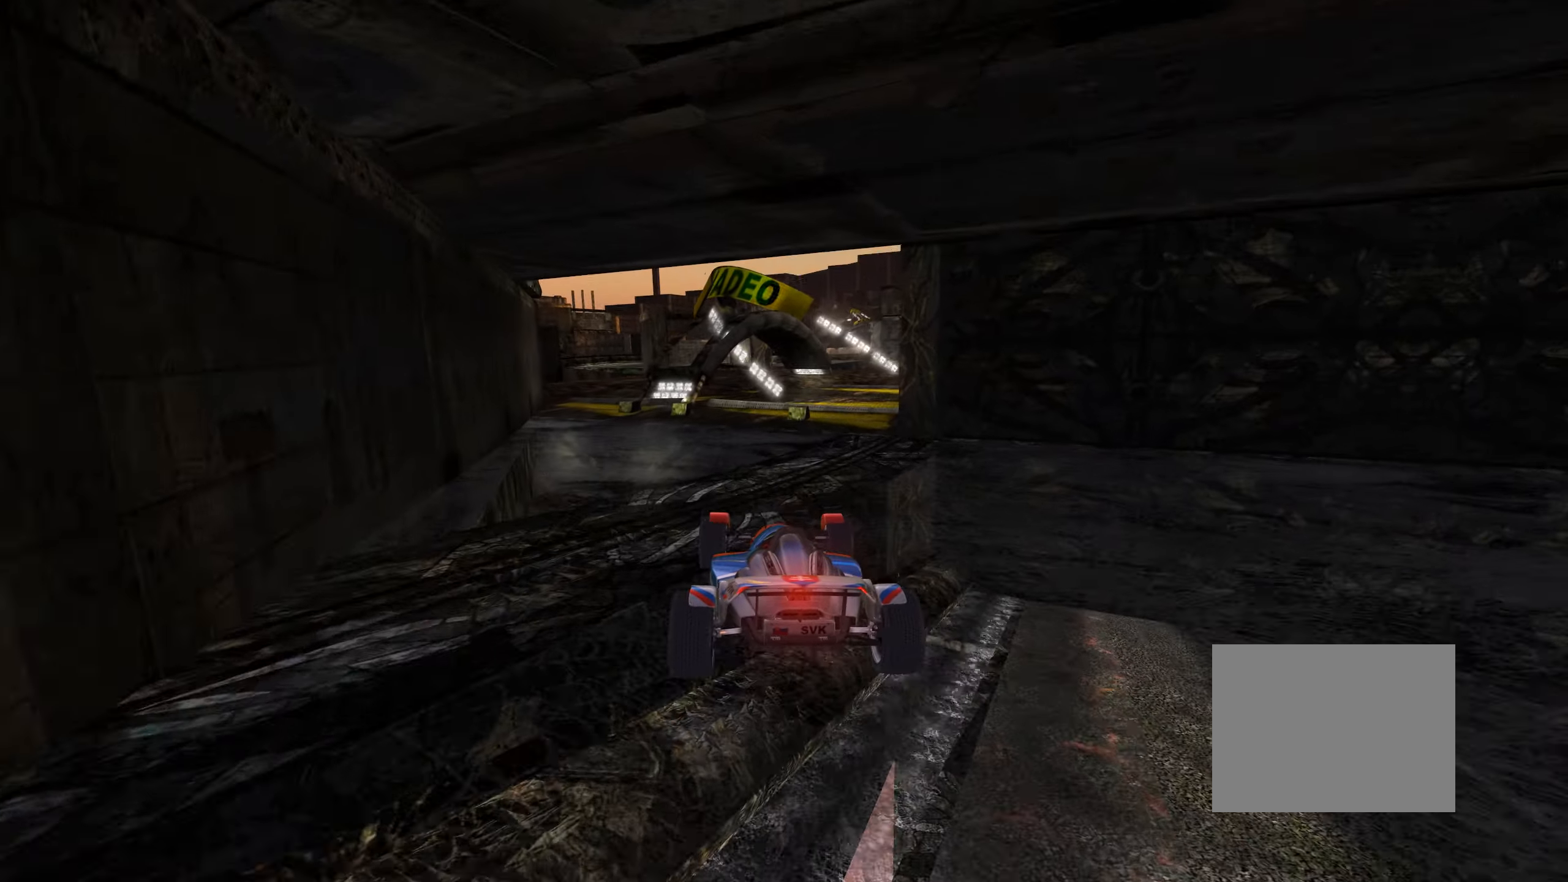
{"keys": ["up"], "events": []}
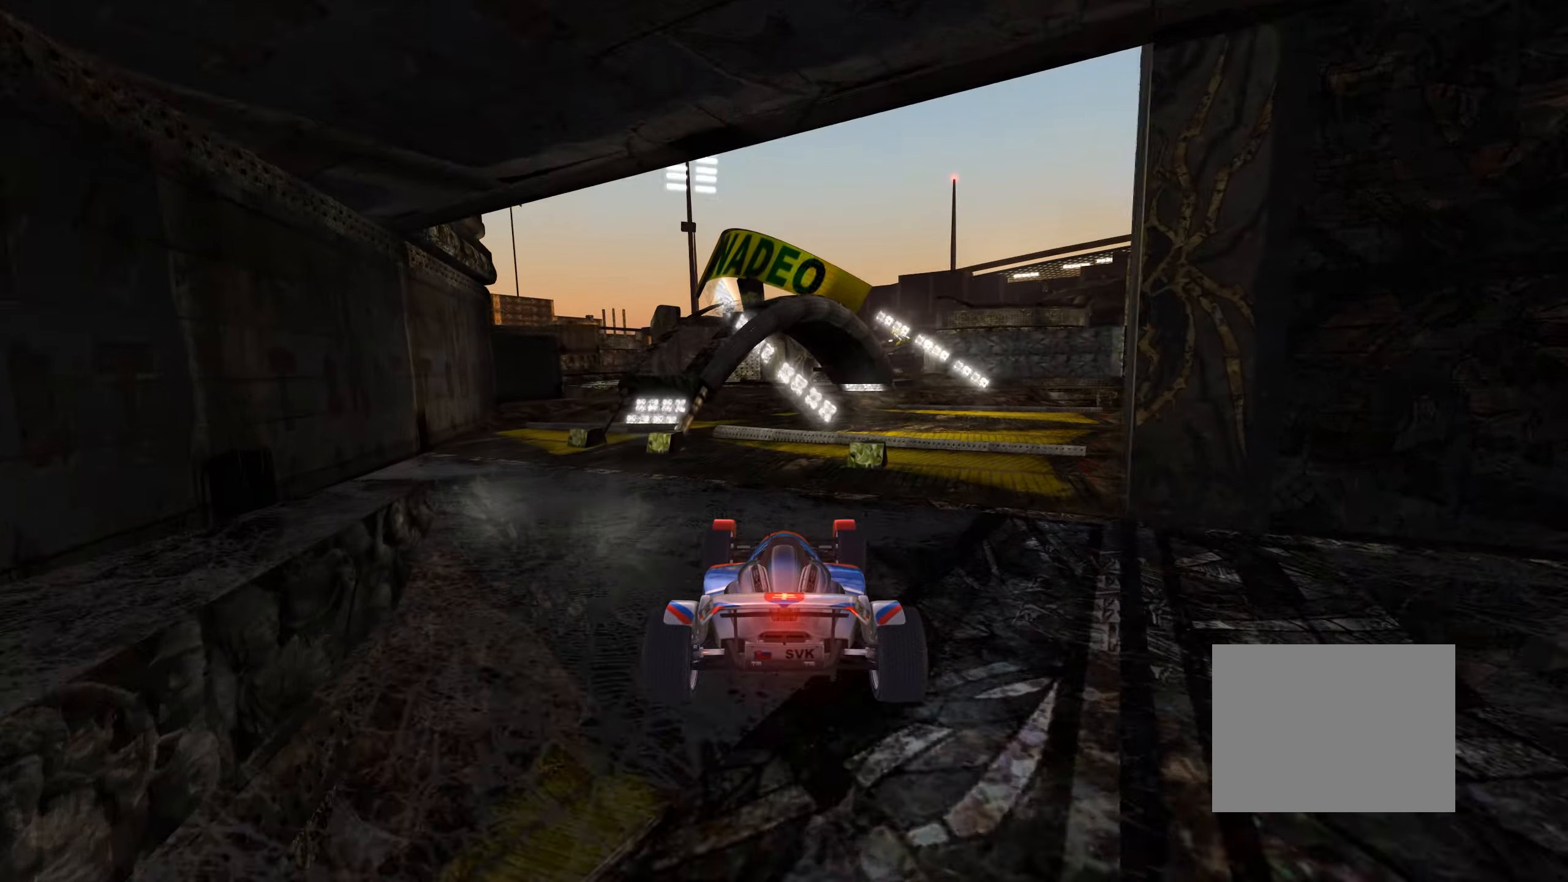
{"keys": ["left", "up"], "events": [[200, "left", "down"]]}
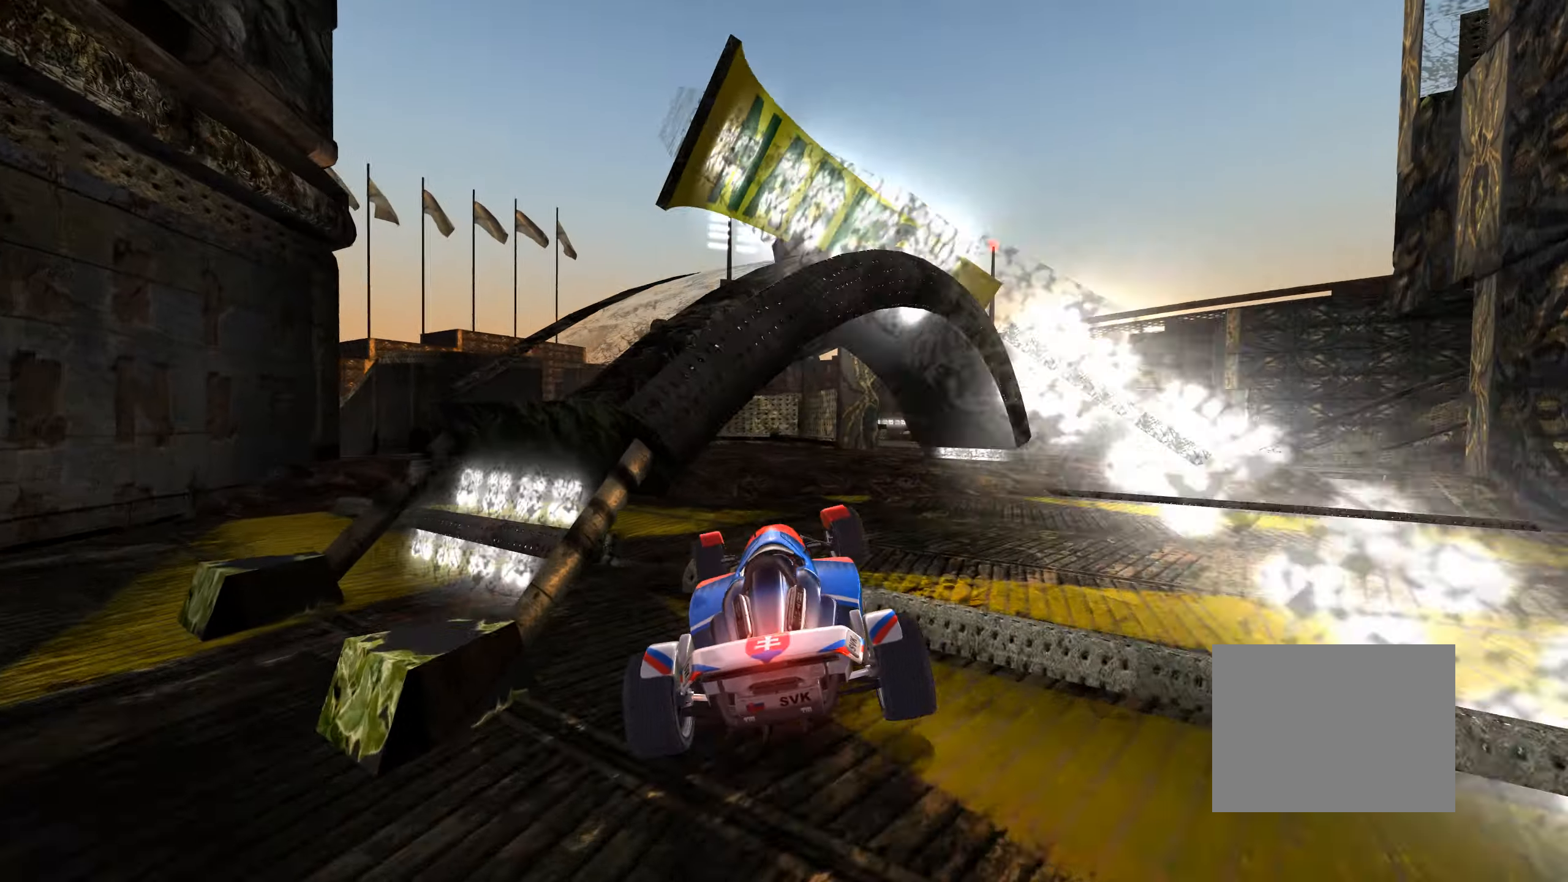
{"keys": ["left", "up"], "events": []}
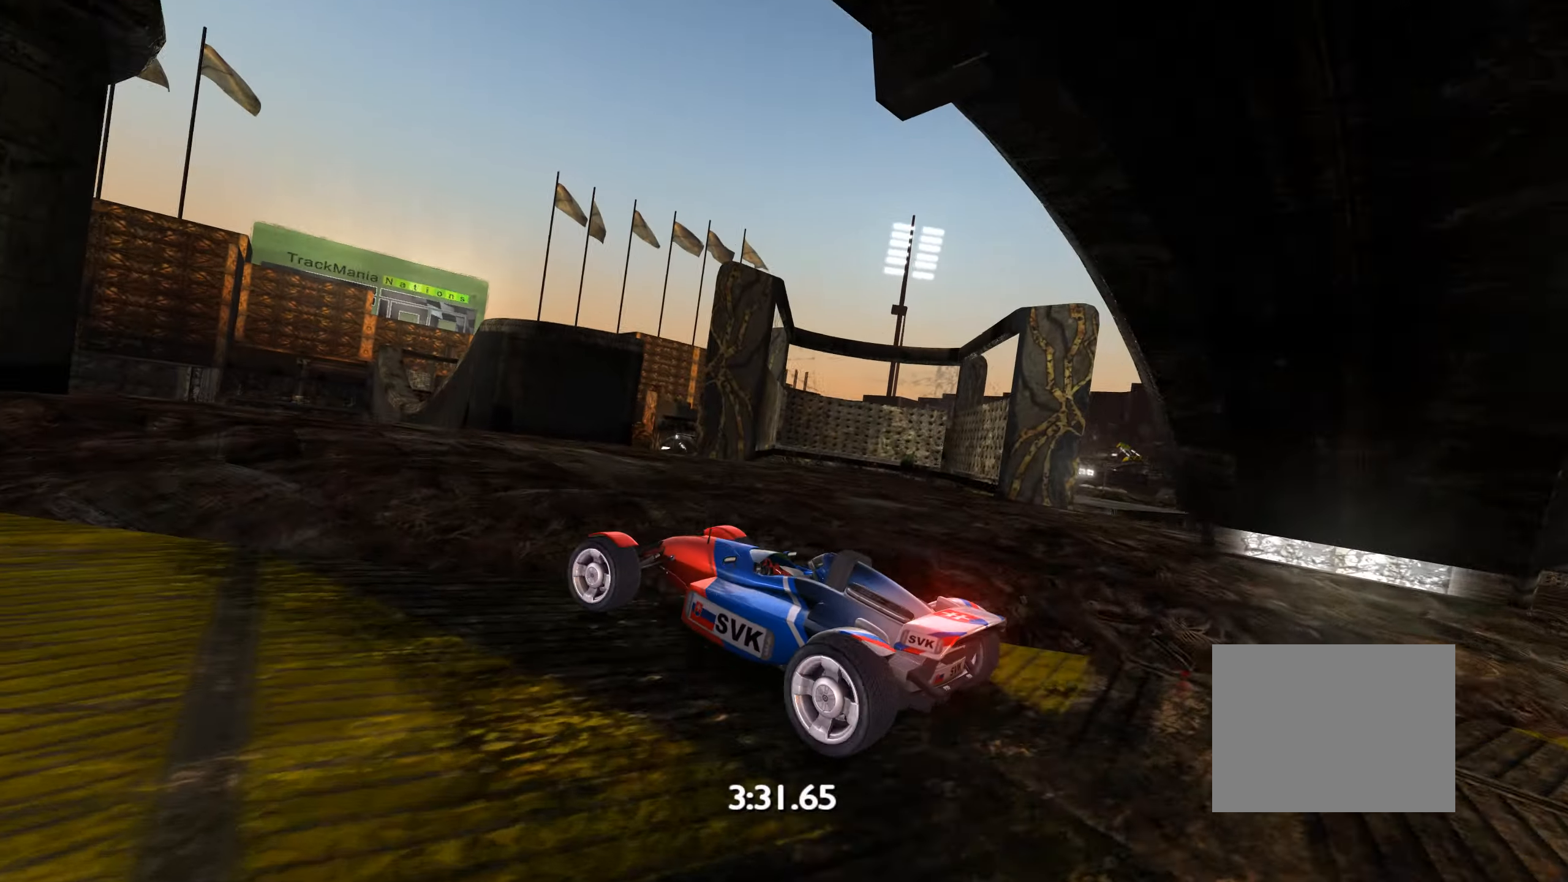
{"keys": ["right", "up"], "events": [[266, "left", "up"], [283, "right", "down"]]}
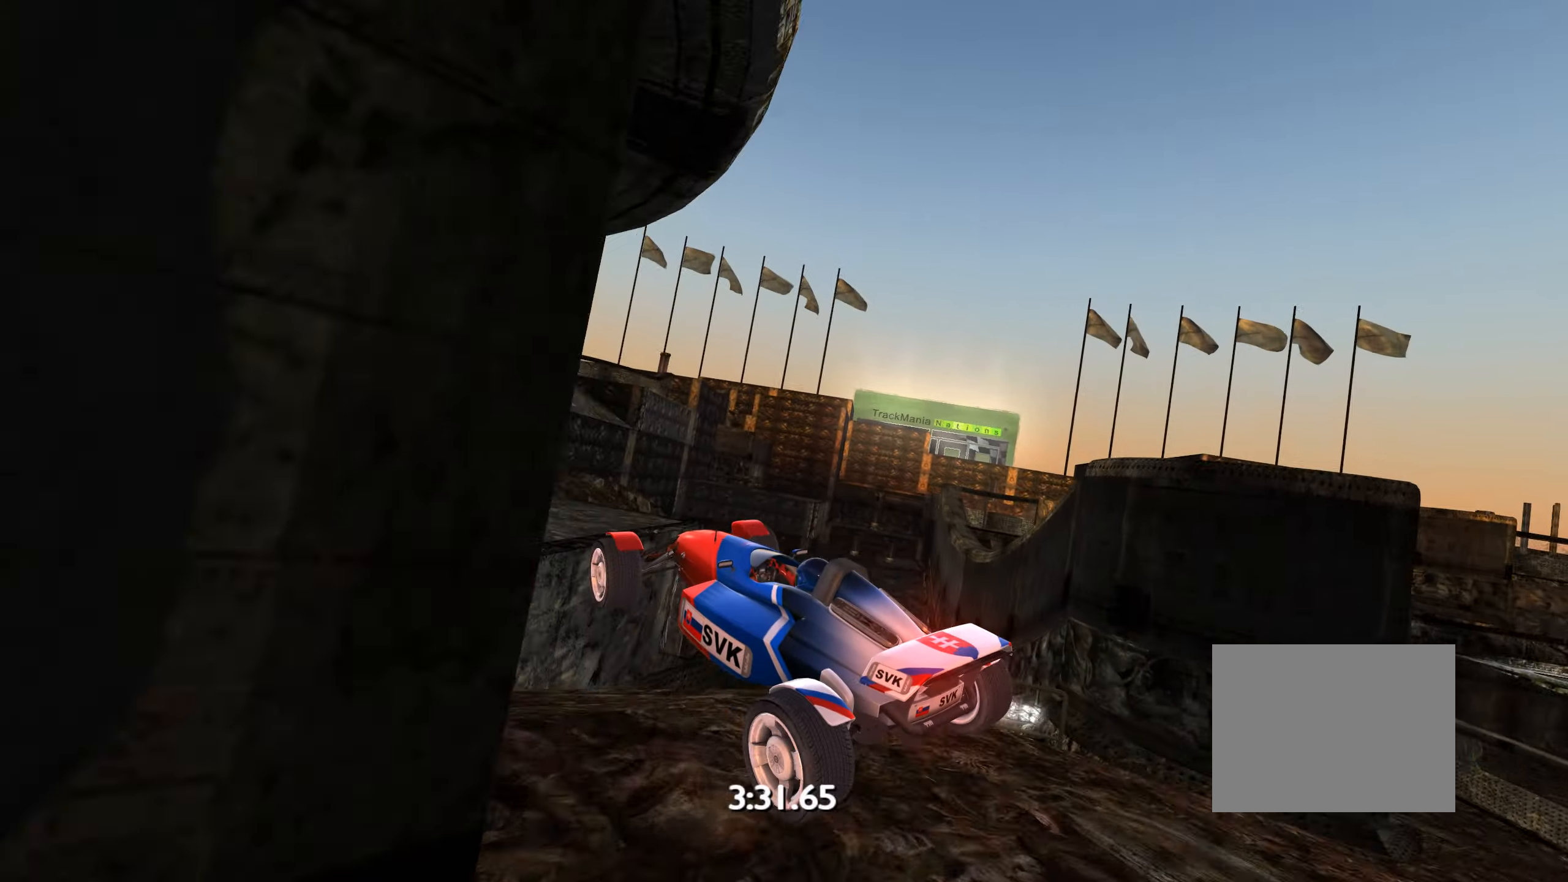
{"keys": ["right", "up"], "events": []}
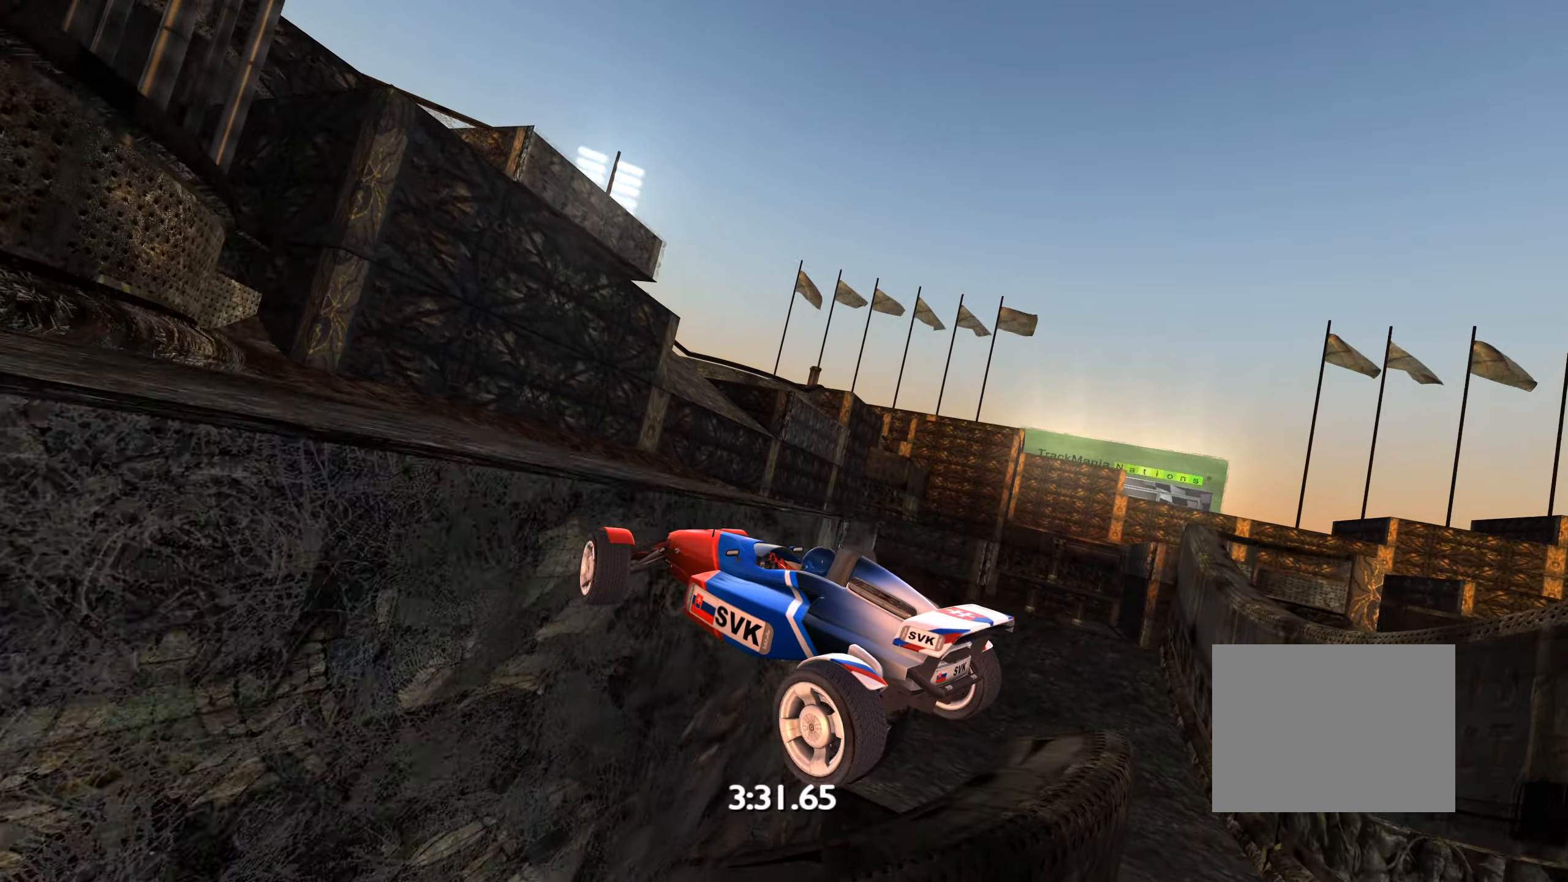
{"keys": ["right", "up"], "events": []}
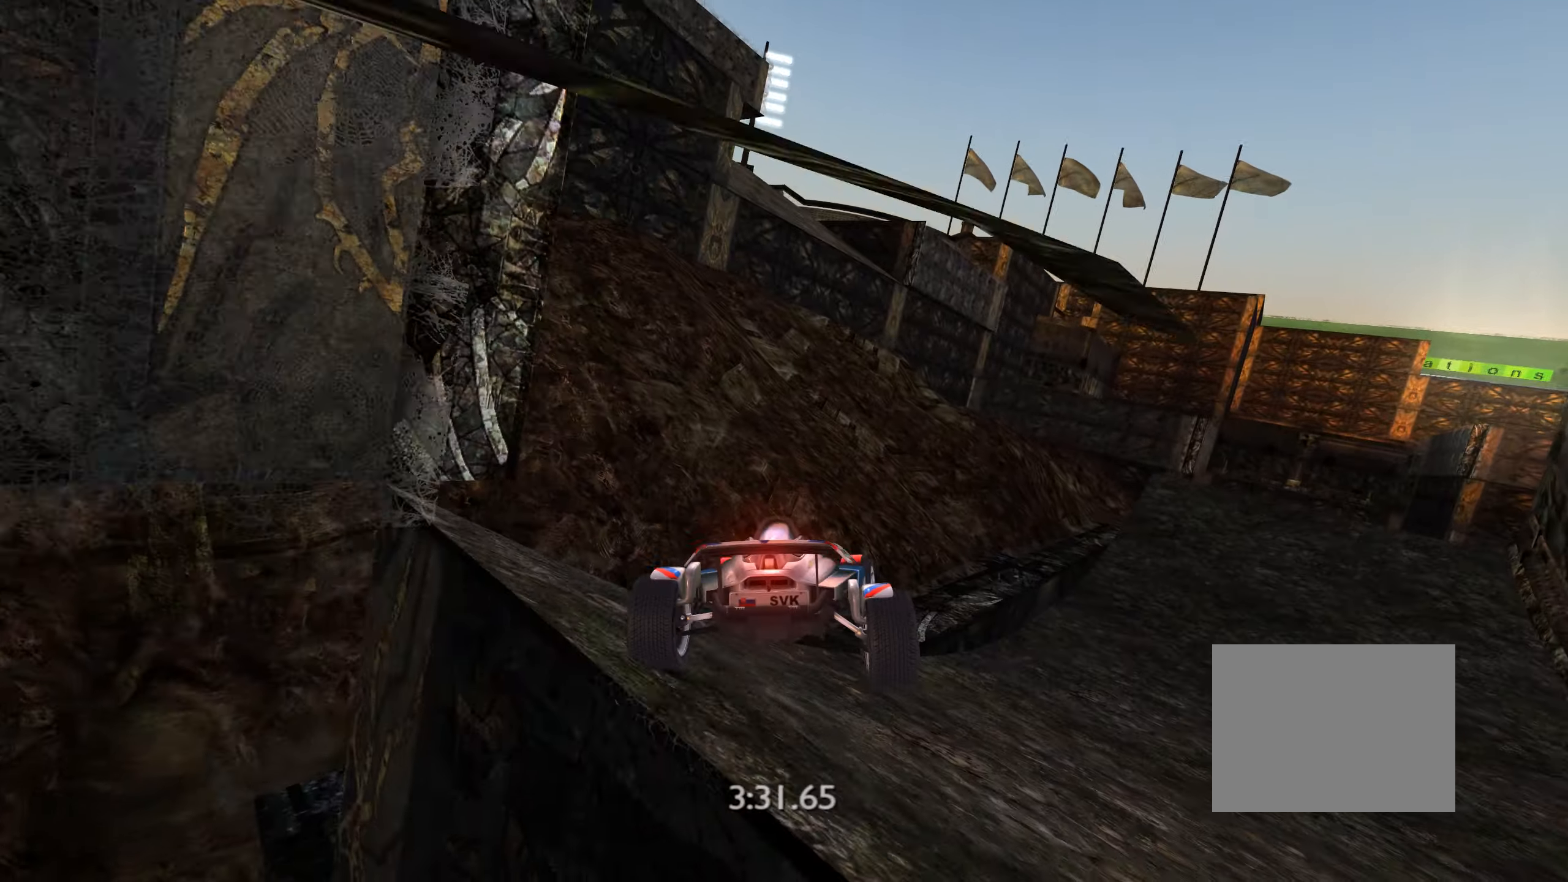
{"keys": ["left", "up"], "events": [[267, "right", "up"], [500, "left", "down"]]}
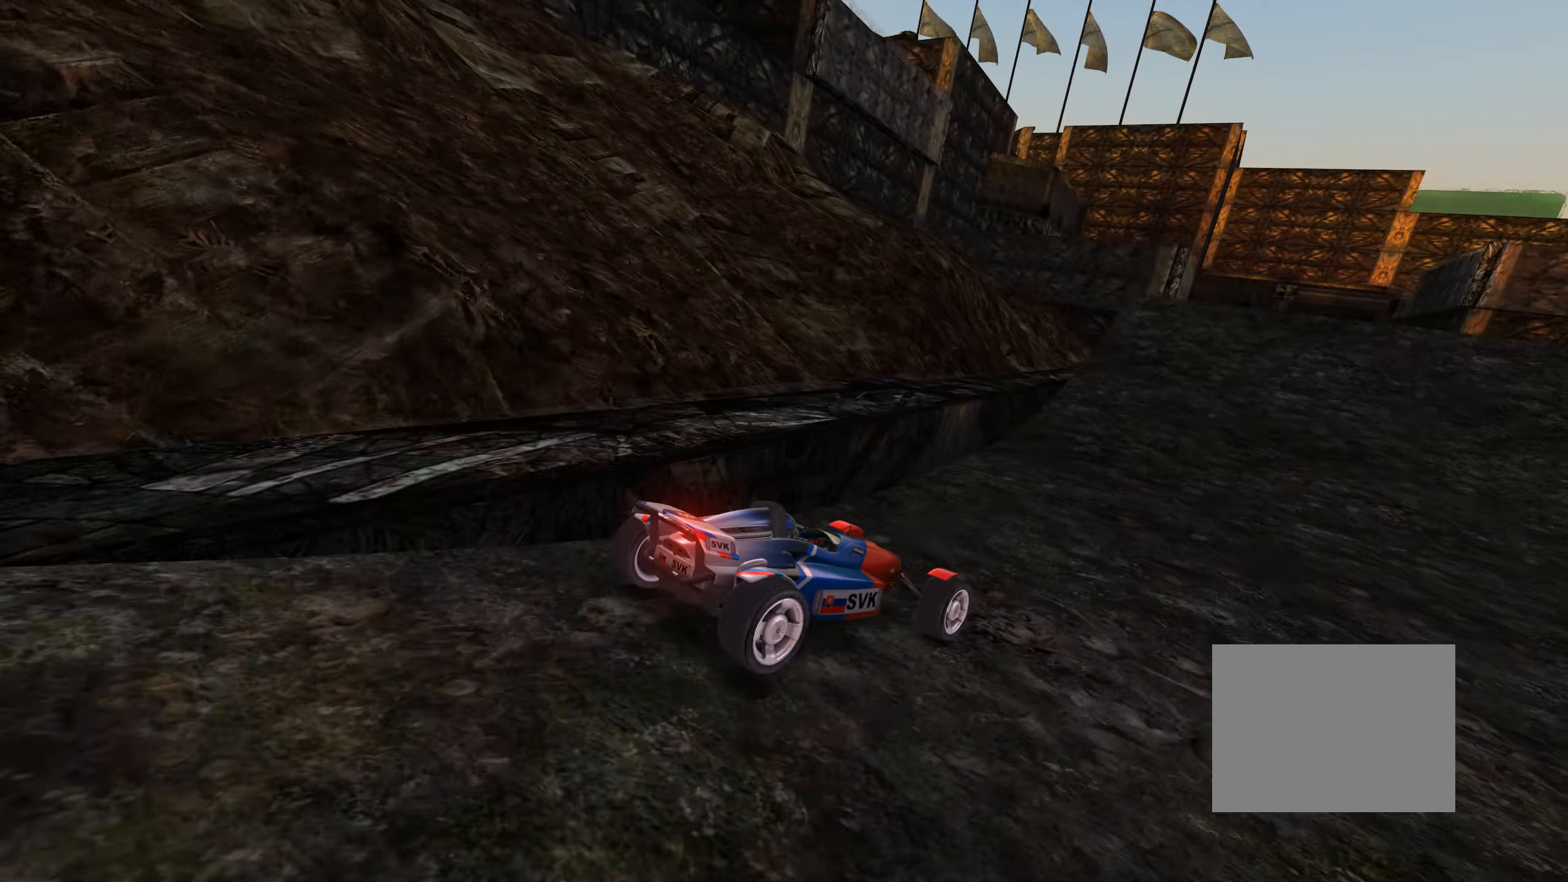
{"keys": ["up"], "events": [[133, "left", "up"], [217, "left", "down"], [367, "left", "up"]]}
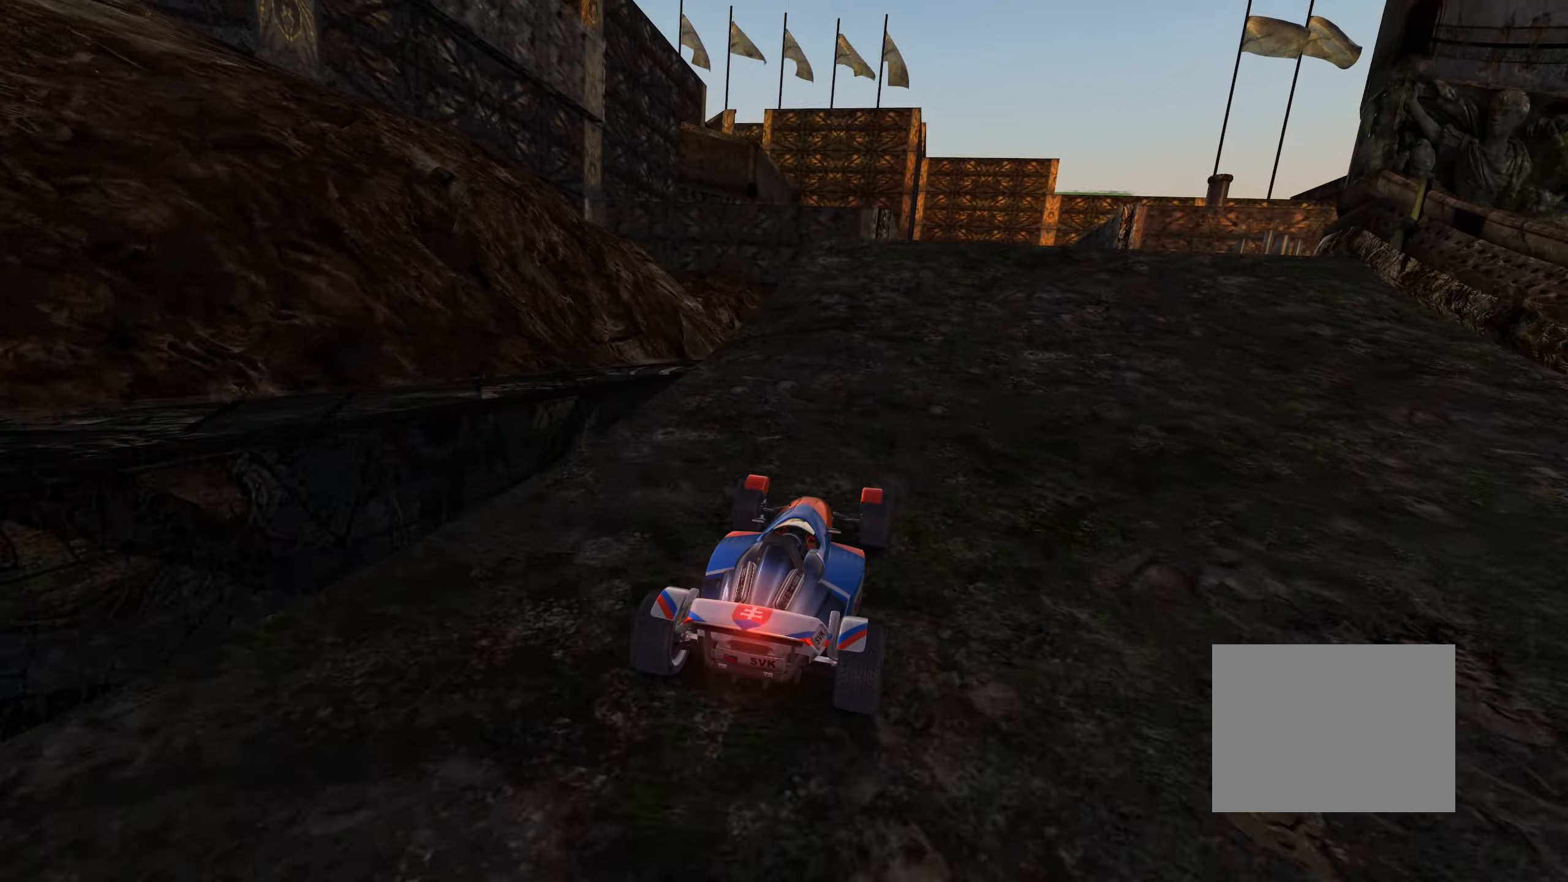
{"keys": ["up"], "events": []}
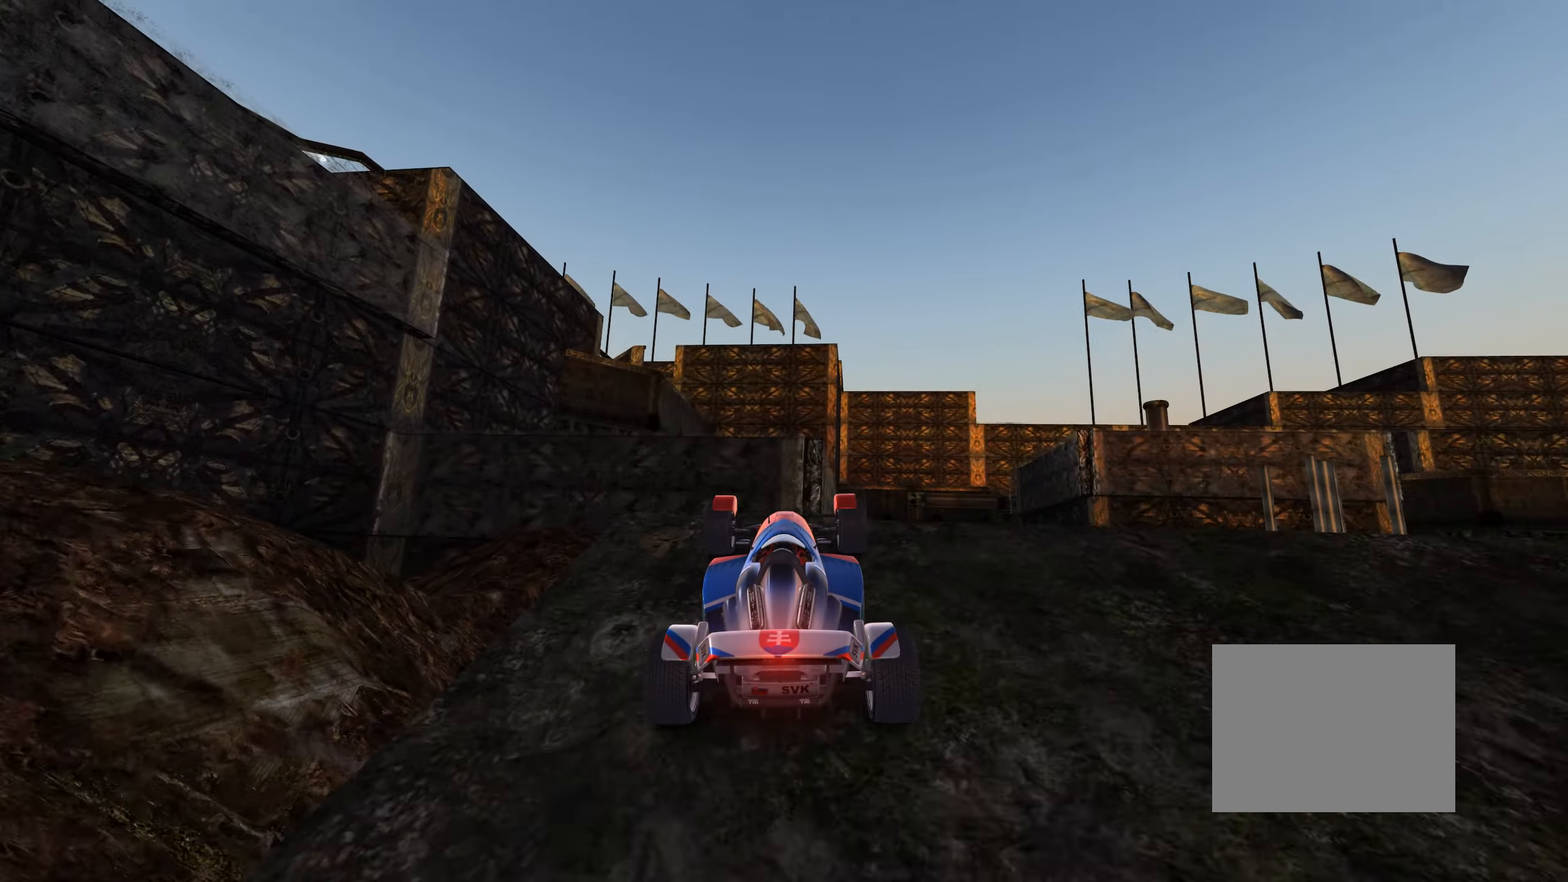
{"keys": ["up"], "events": []}
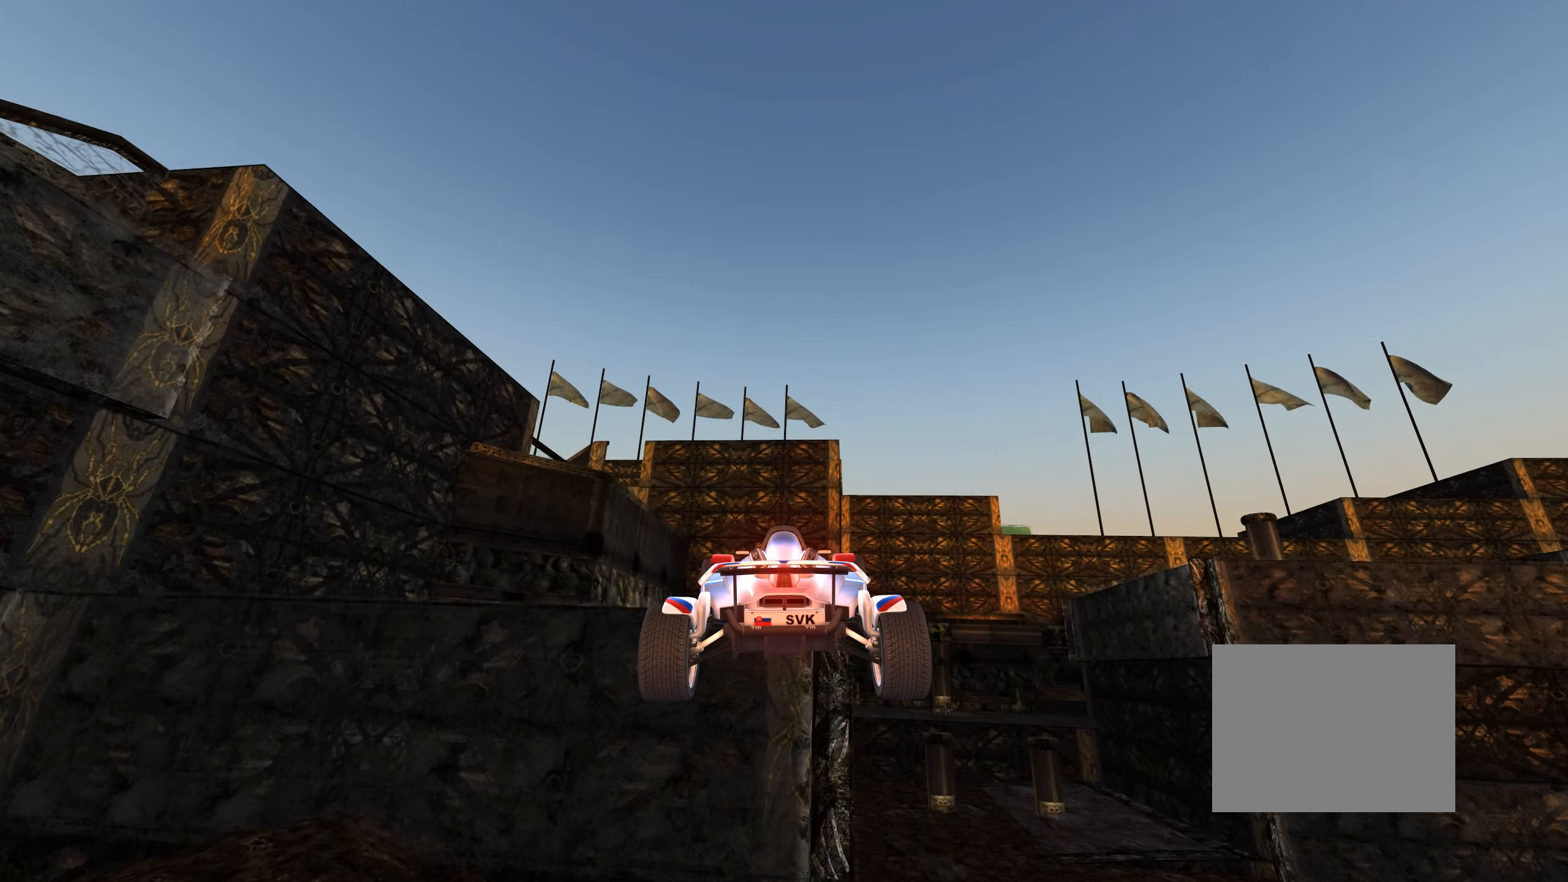
{"keys": ["up"], "events": []}
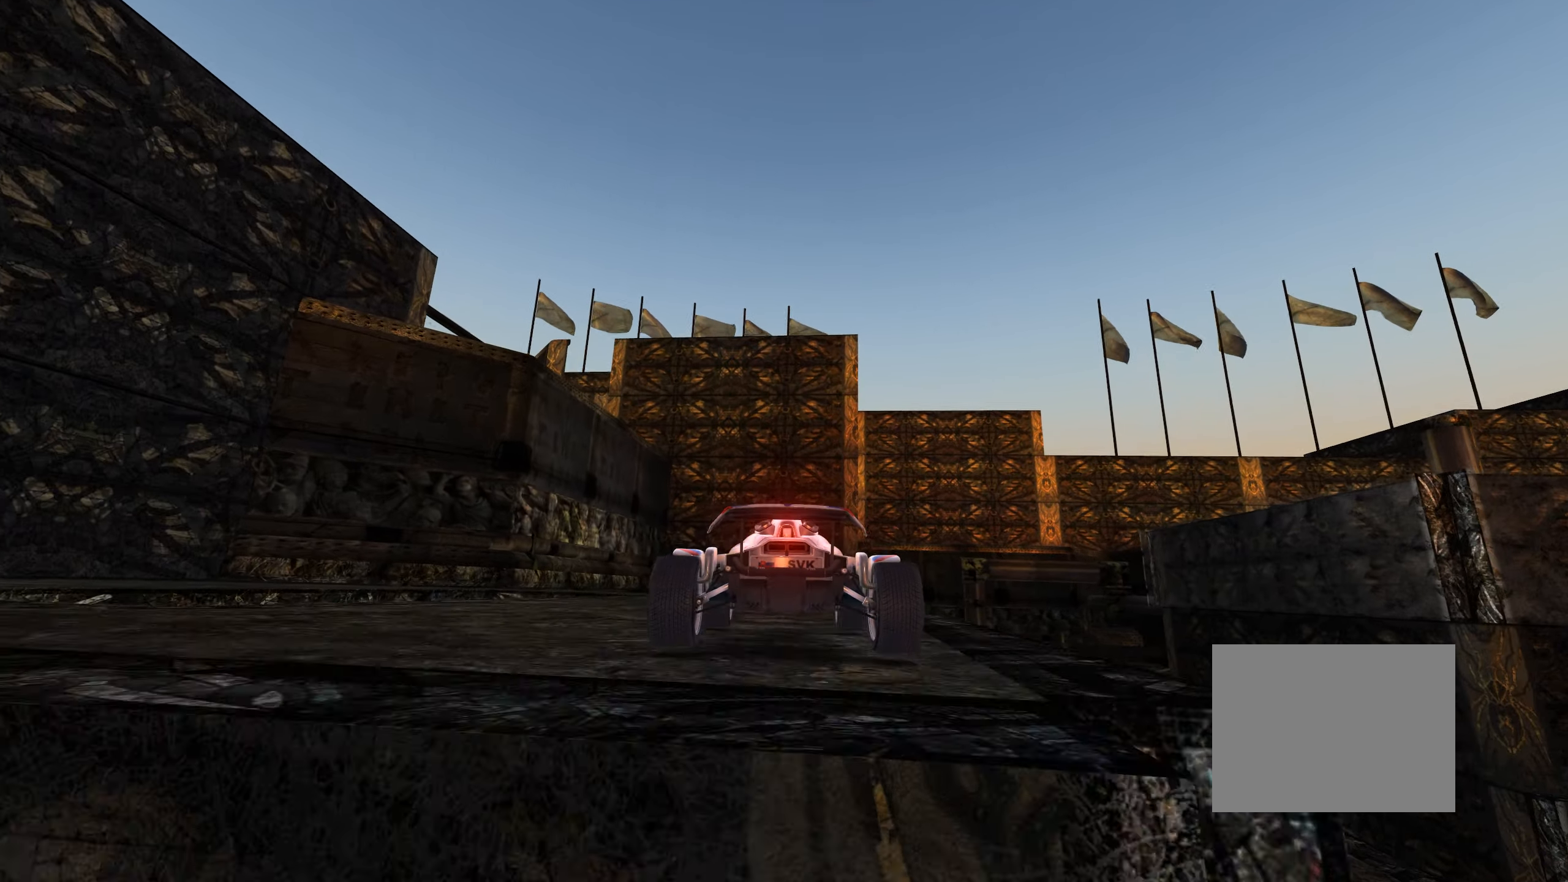
{"keys": ["right", "up"], "events": [[67, "right", "down"], [200, "right", "up"], [483, "right", "down"]]}